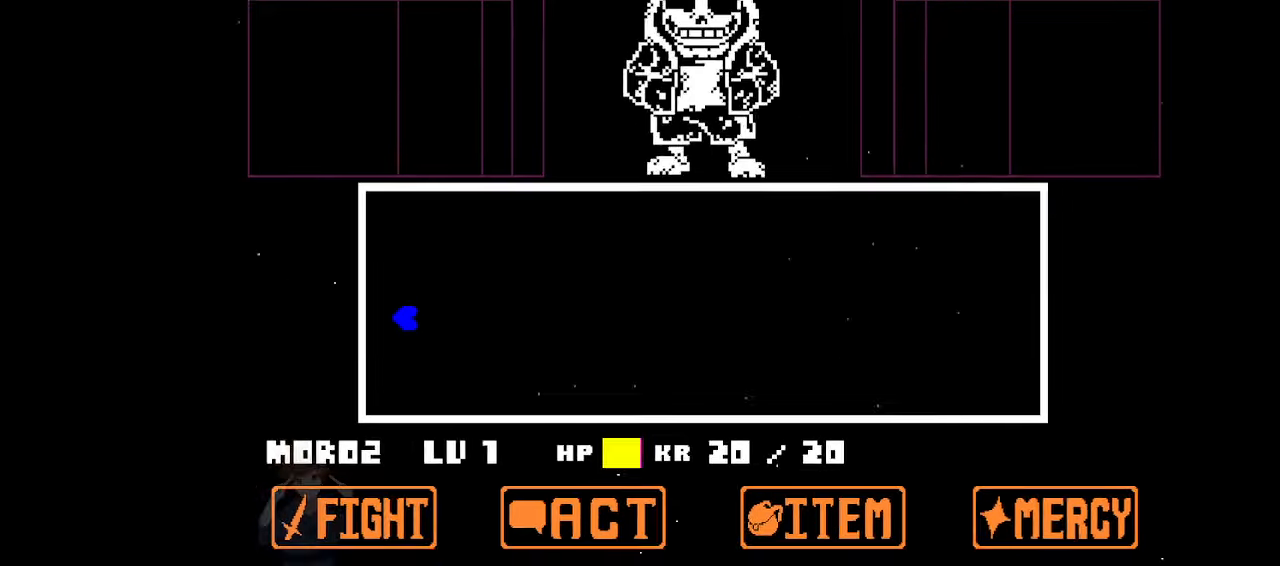
Gameplay with keyboard; each line is a JSON object with the keys held at the frame after it. "events" lists presses ("down") and releases ("up") of "c", "down", "left", "right", "up", "x" and "z" between this image and that frame as [ms after this image, input, new state], when the widget could be followed in between. No other keys are recorded. Mouse input is not recorded.
{"keys": ["right"], "events": []}
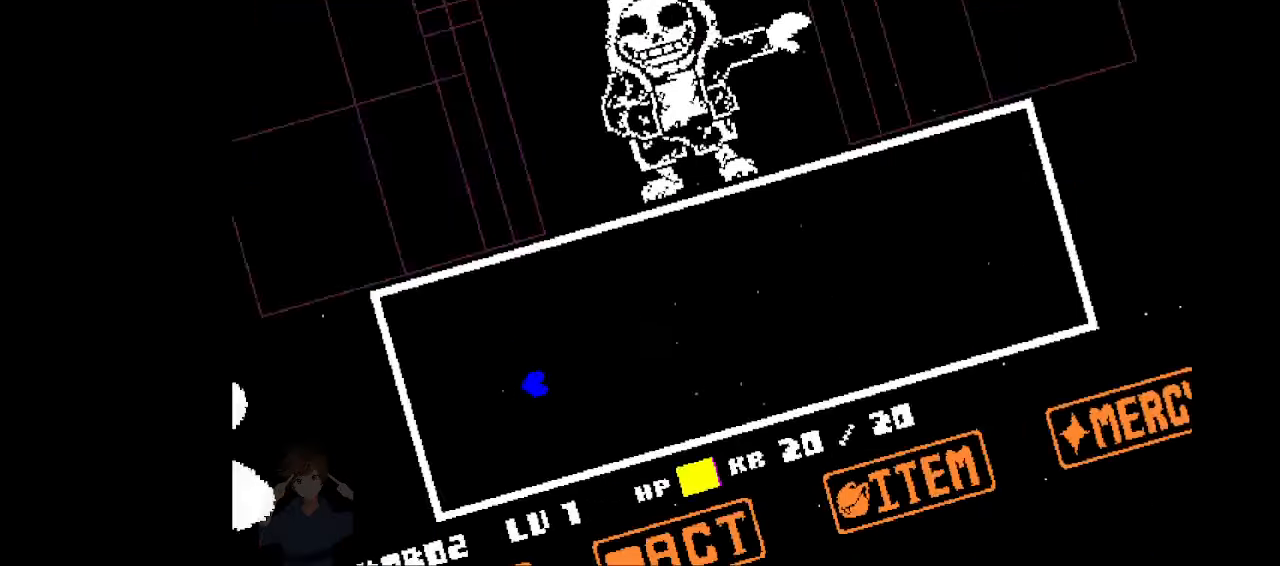
{"keys": ["right"], "events": []}
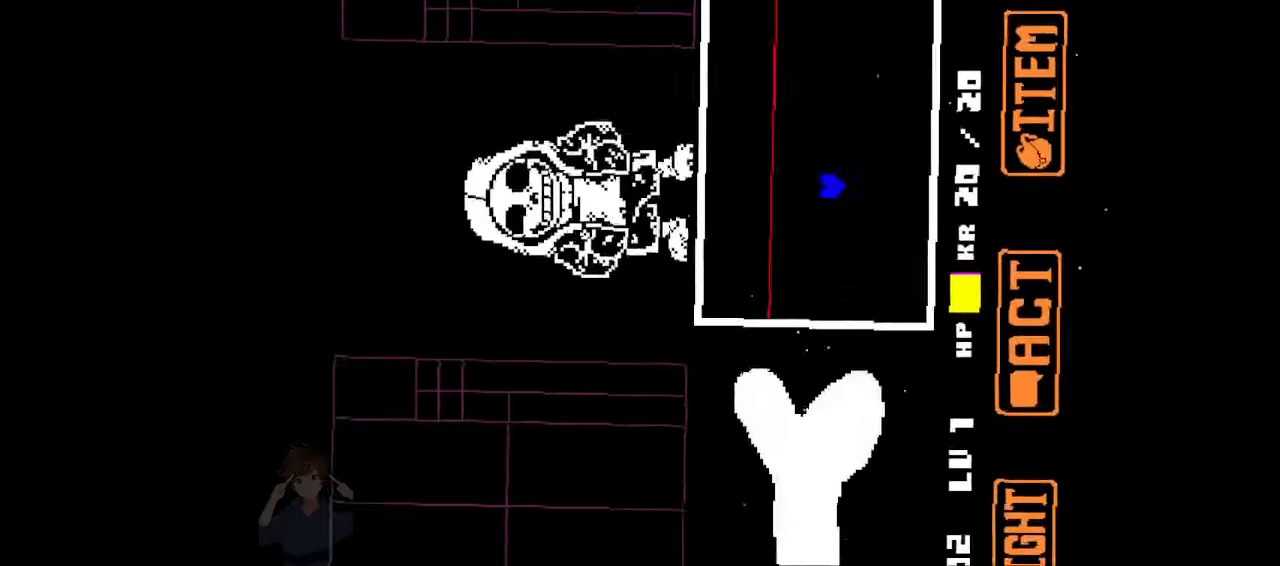
{"keys": ["down"], "events": [[333, "down", "down"], [366, "right", "up"]]}
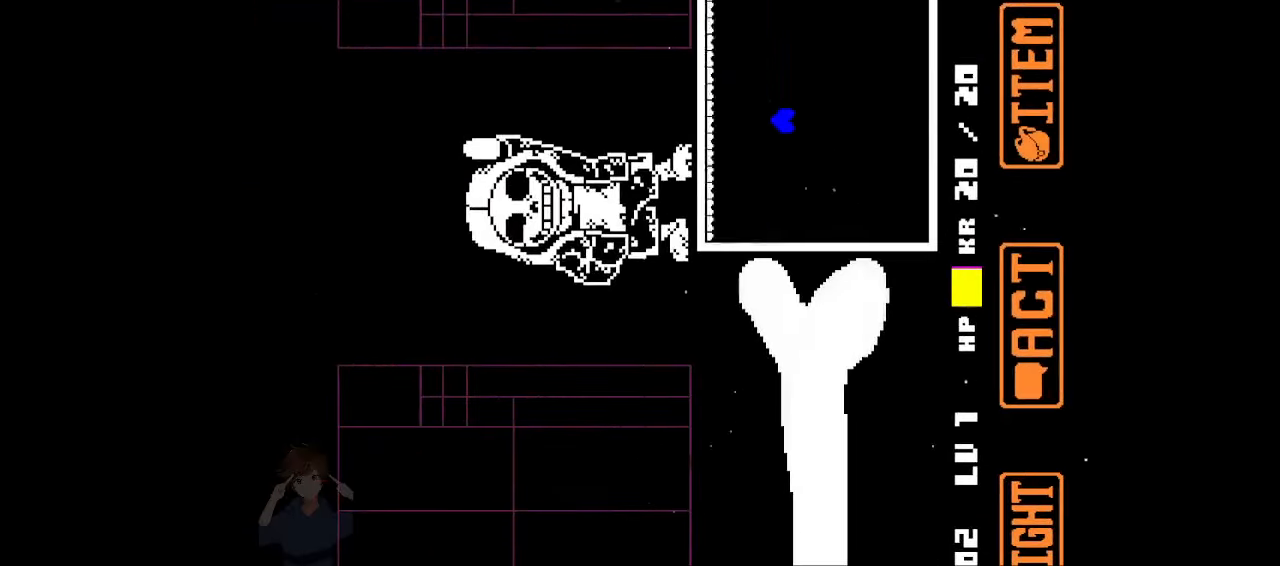
{"keys": [], "events": [[433, "down", "up"]]}
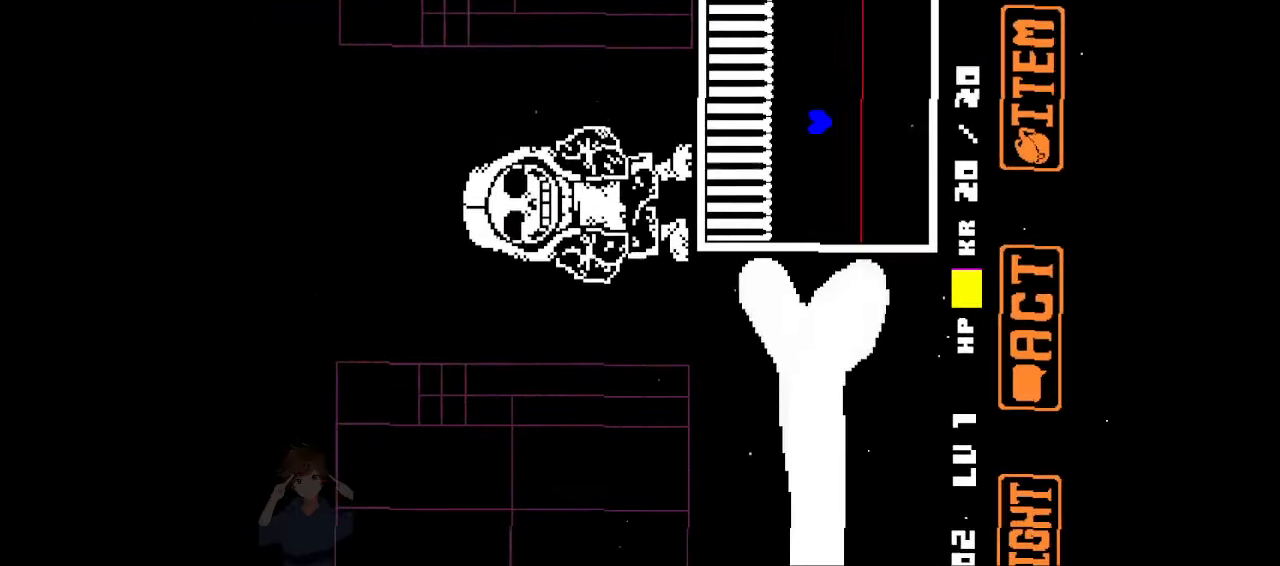
{"keys": ["up"], "events": [[366, "up", "down"]]}
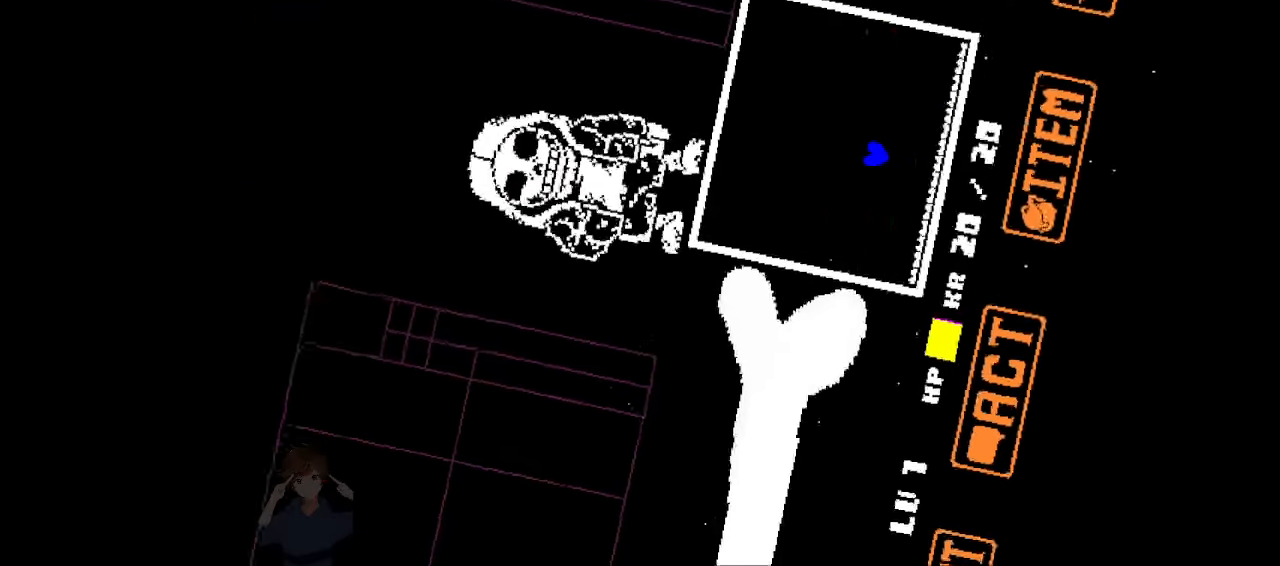
{"keys": [], "events": [[33, "left", "down"], [166, "left", "up"], [266, "left", "down"], [266, "up", "up"], [333, "left", "up"], [400, "left", "down"], [466, "left", "up"]]}
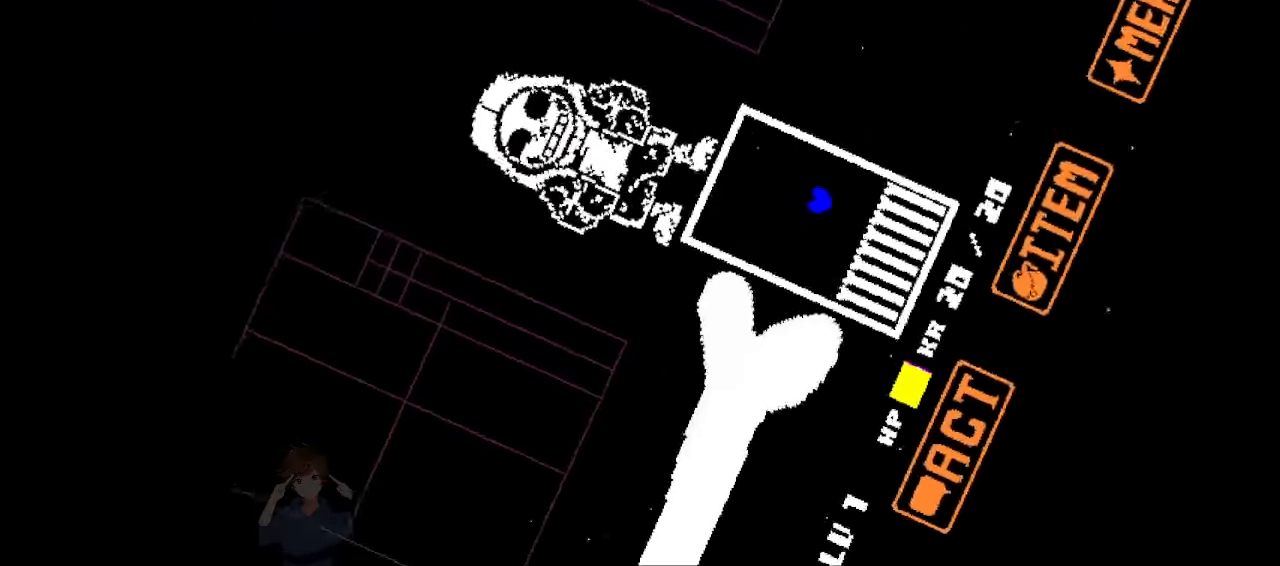
{"keys": [], "events": [[66, "left", "down"], [100, "left", "up"], [300, "left", "down"], [333, "left", "up"]]}
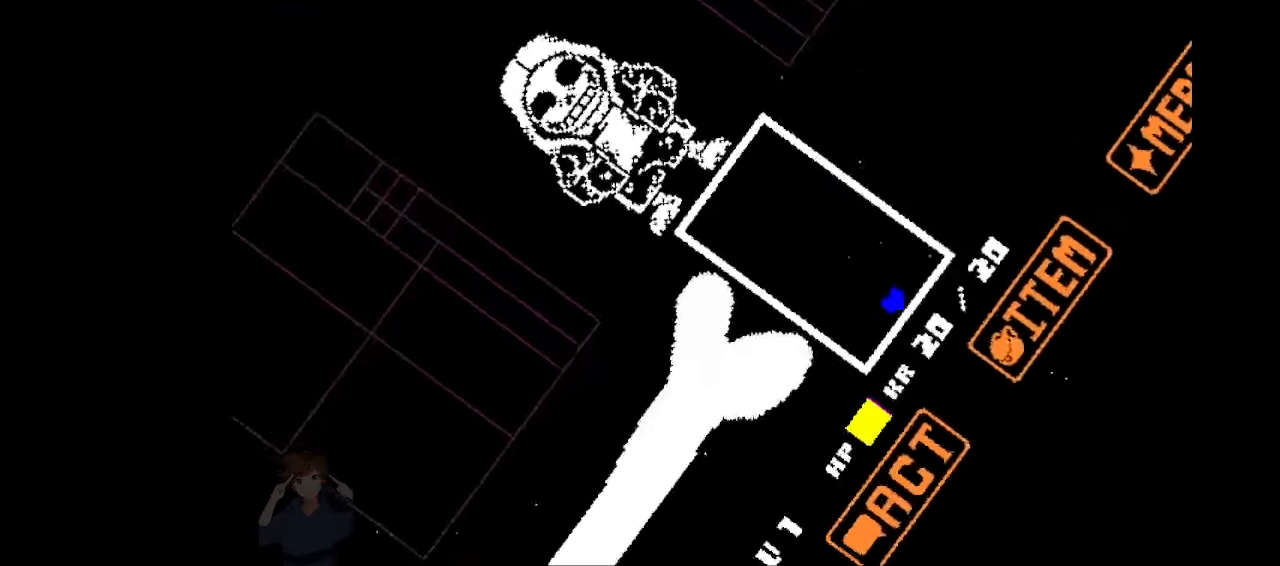
{"keys": [], "events": [[200, "up", "down"], [300, "up", "up"]]}
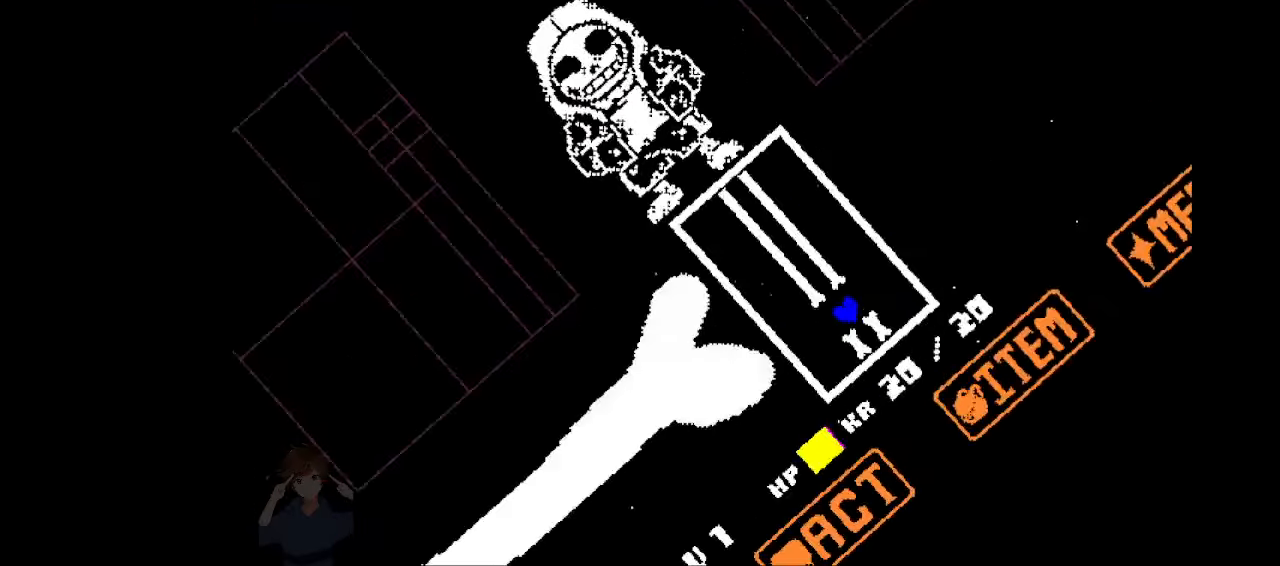
{"keys": [], "events": [[266, "up", "down"], [366, "up", "up"]]}
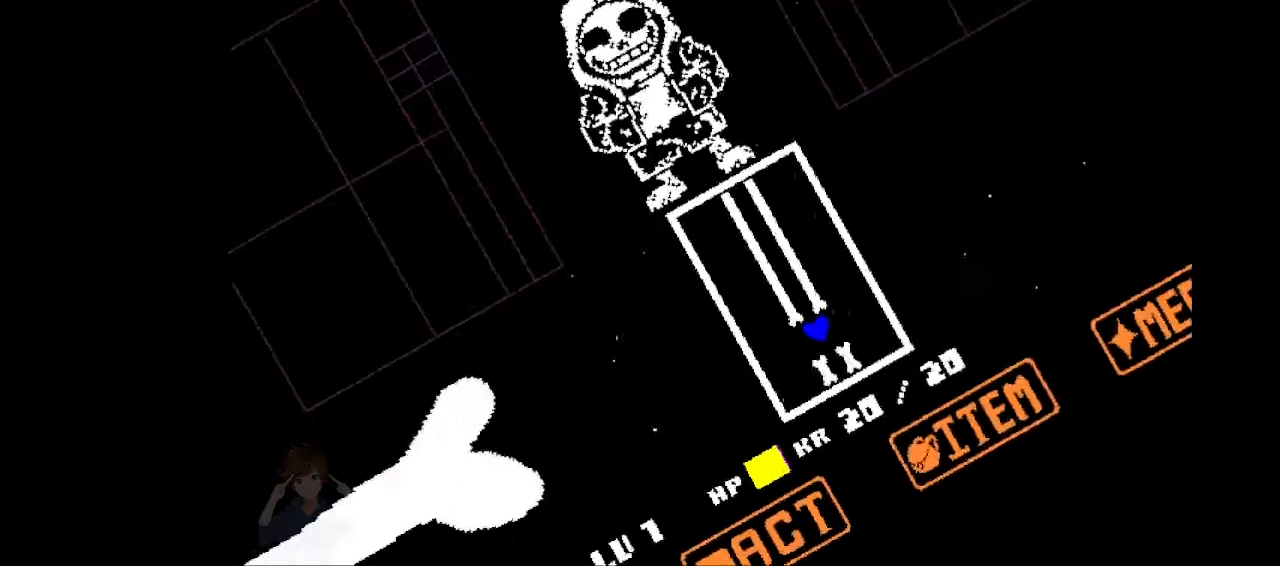
{"keys": [], "events": [[300, "up", "down"], [400, "up", "up"]]}
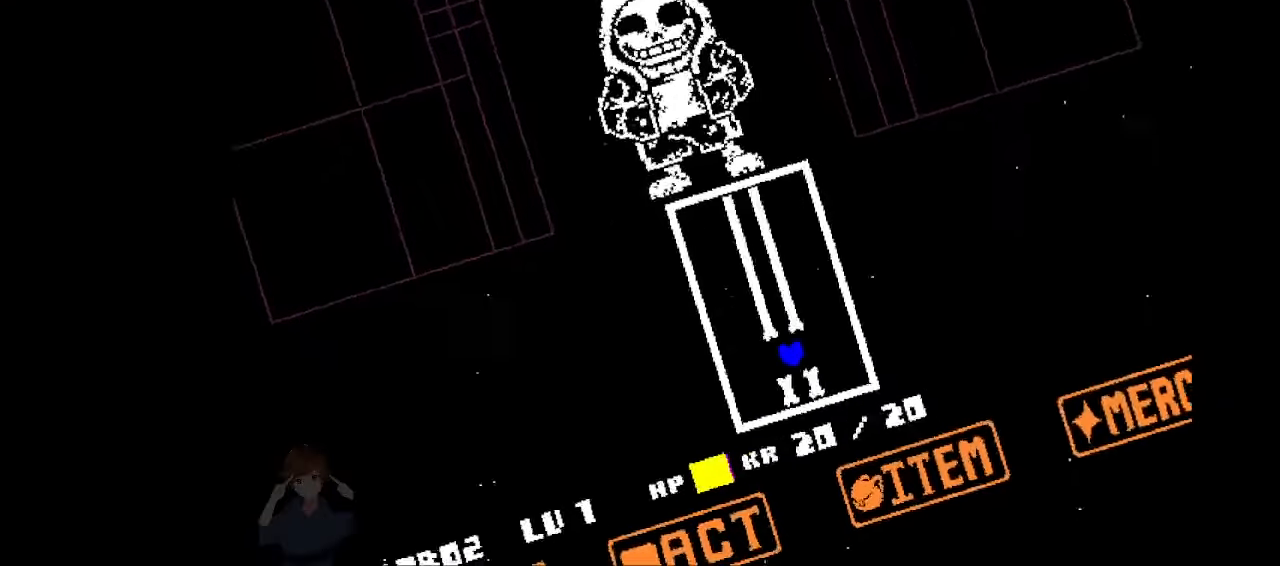
{"keys": [], "events": [[267, "up", "down"], [367, "up", "up"]]}
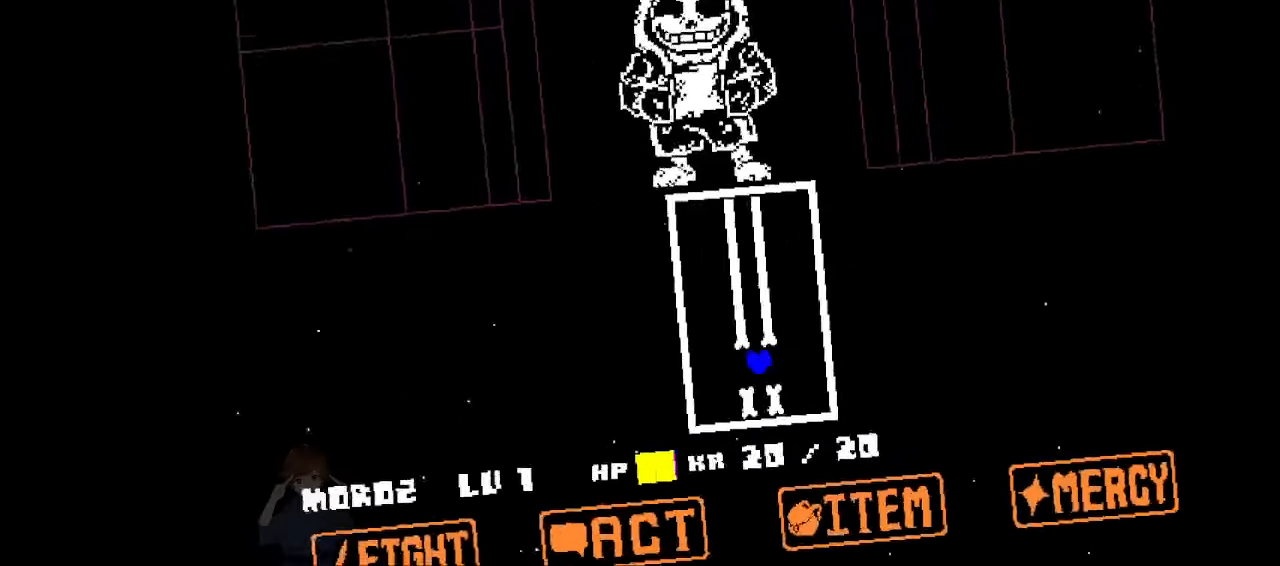
{"keys": ["up"], "events": [[200, "up", "down"]]}
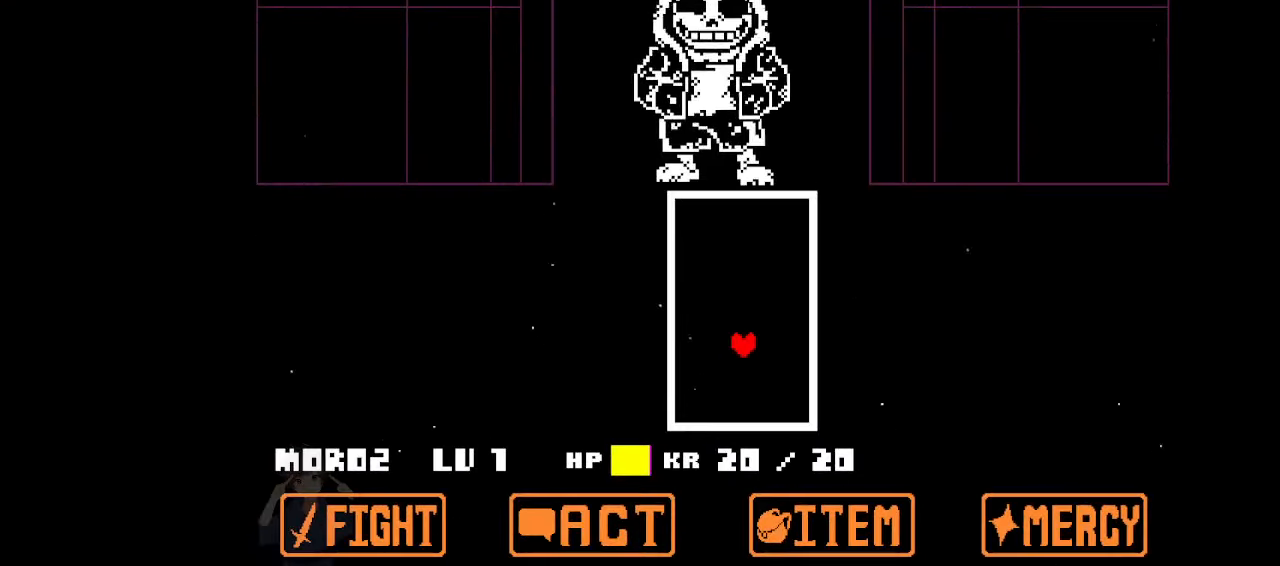
{"keys": [], "events": [[200, "up", "up"]]}
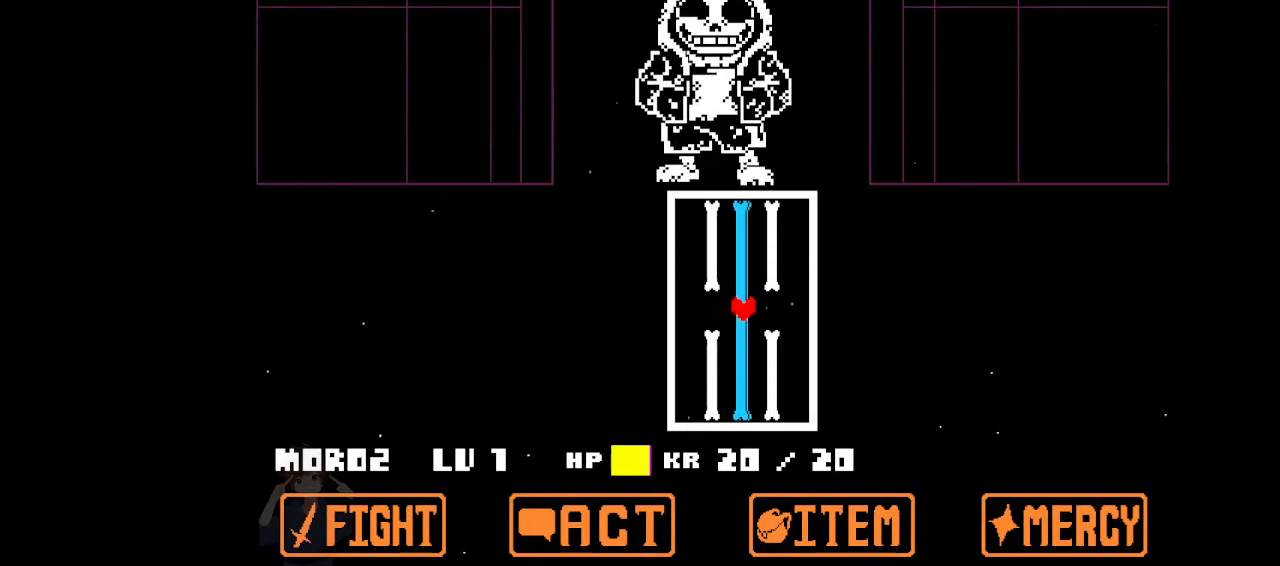
{"keys": [], "events": [[367, "up", "down"], [500, "up", "up"]]}
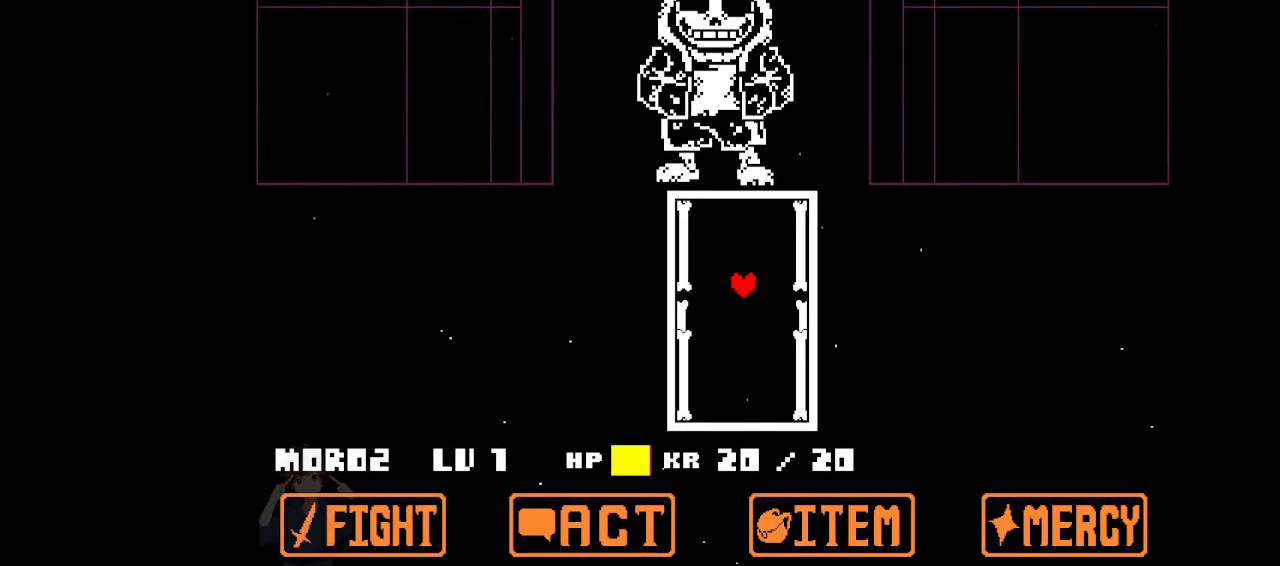
{"keys": [], "events": []}
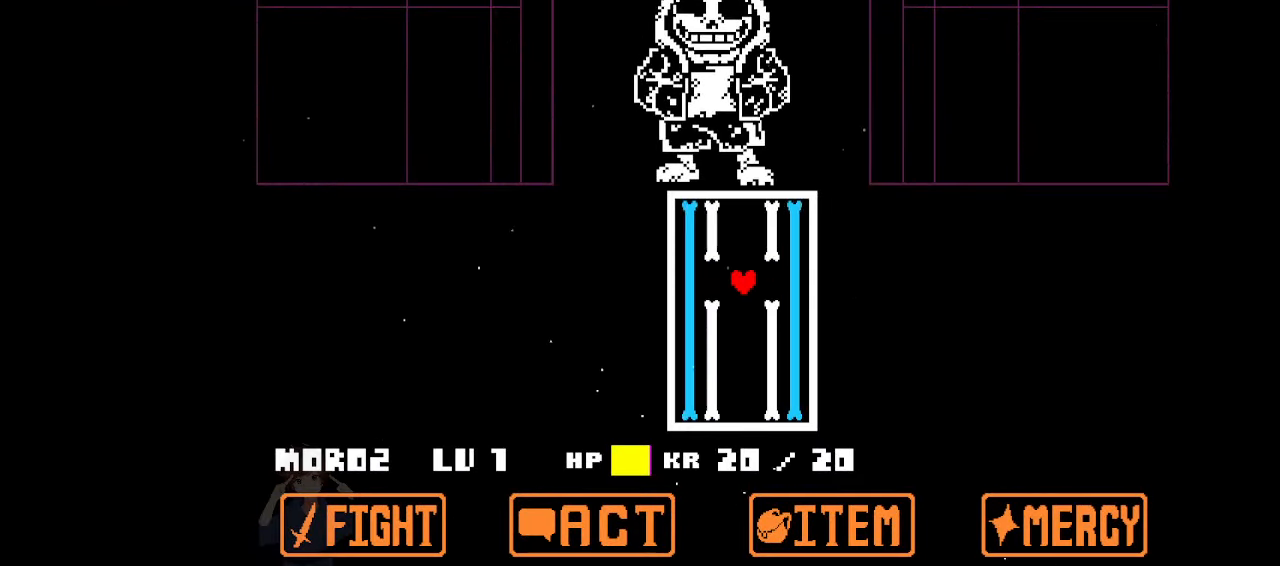
{"keys": [], "events": [[200, "down", "down"], [500, "down", "up"]]}
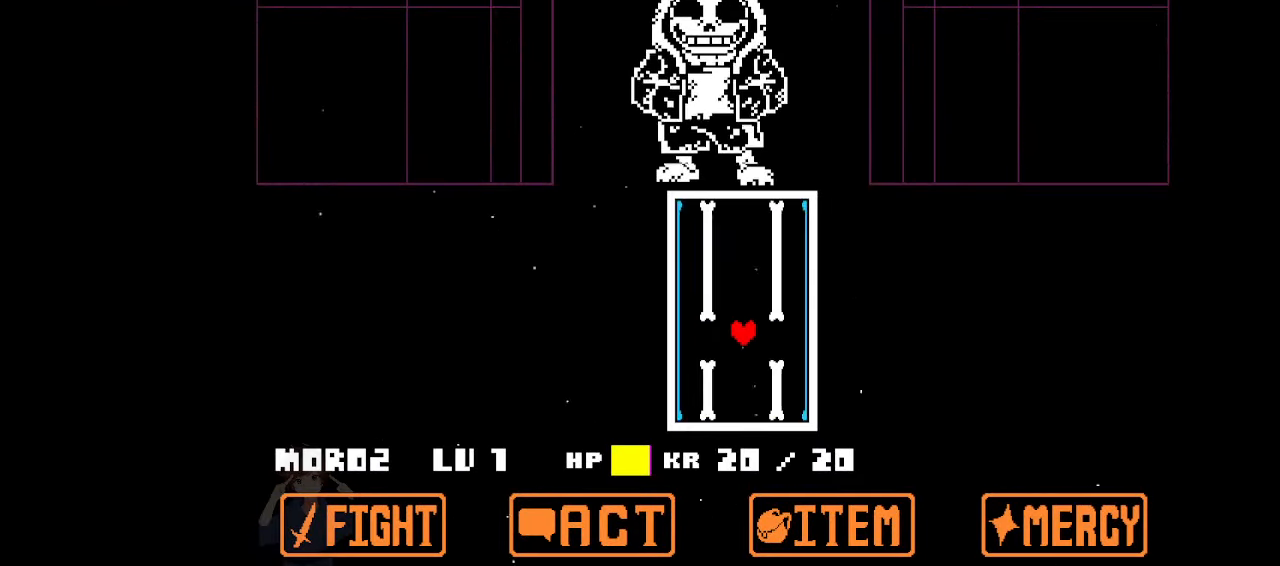
{"keys": [], "events": []}
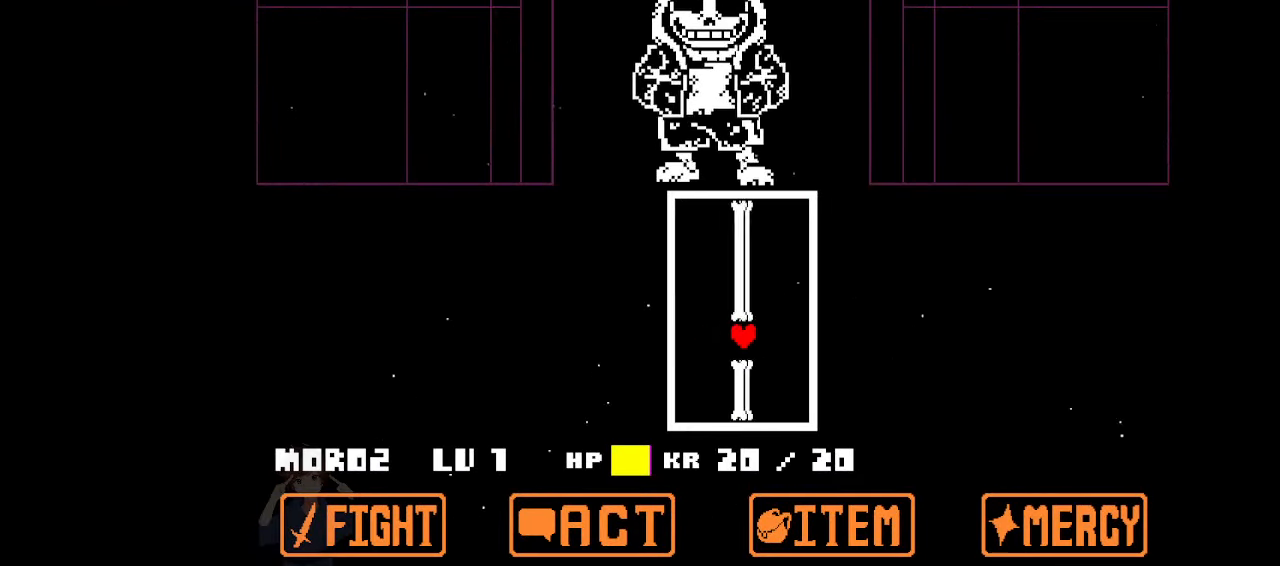
{"keys": [], "events": []}
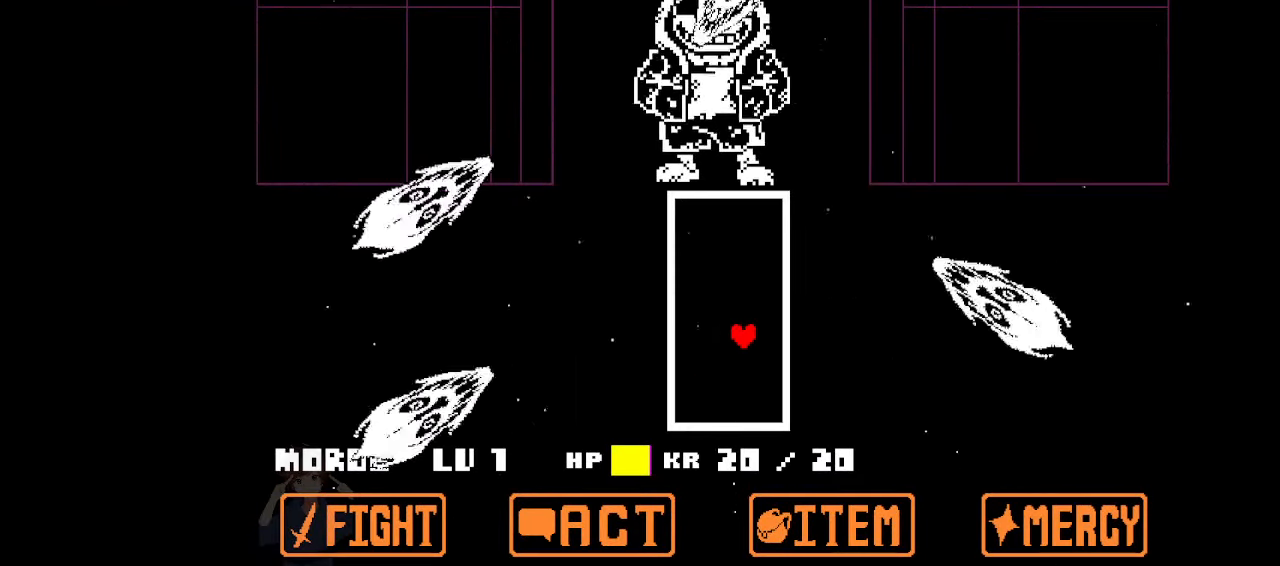
{"keys": ["left", "up"], "events": [[167, "up", "down"], [267, "left", "down"]]}
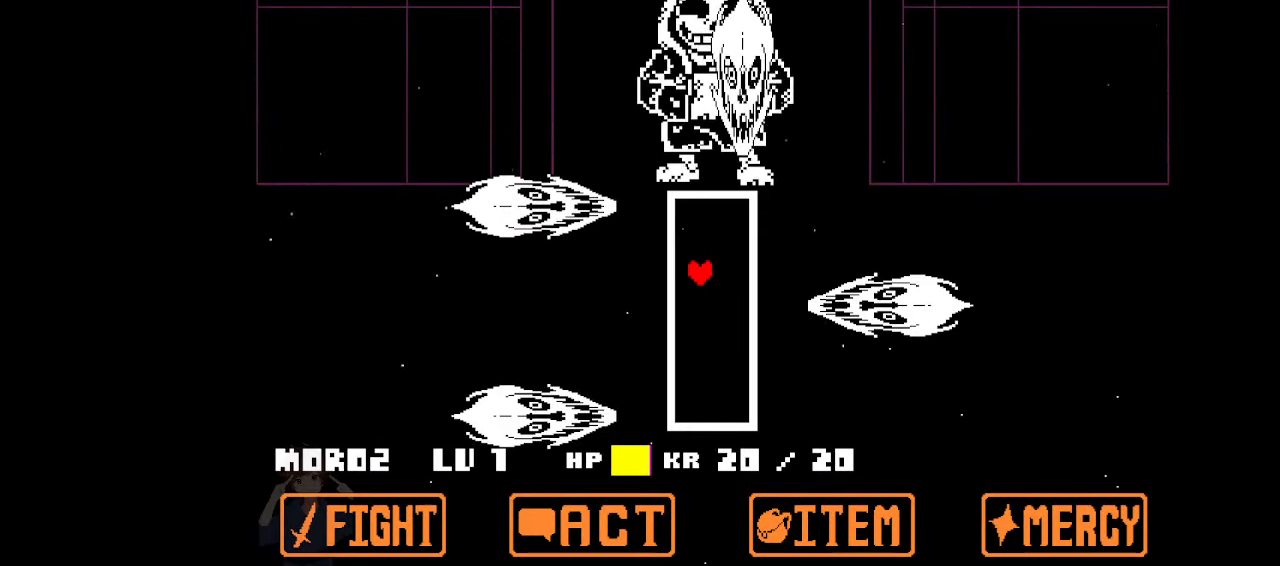
{"keys": ["left"], "events": [[34, "up", "up"], [267, "up", "down"], [334, "up", "up"]]}
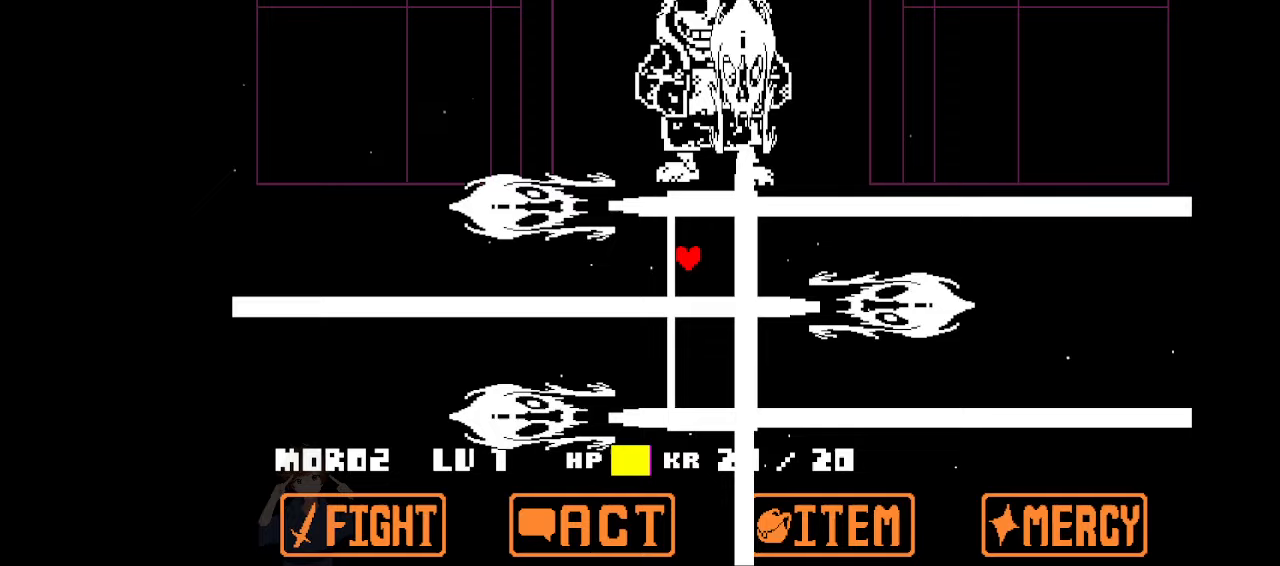
{"keys": [], "events": [[233, "left", "up"]]}
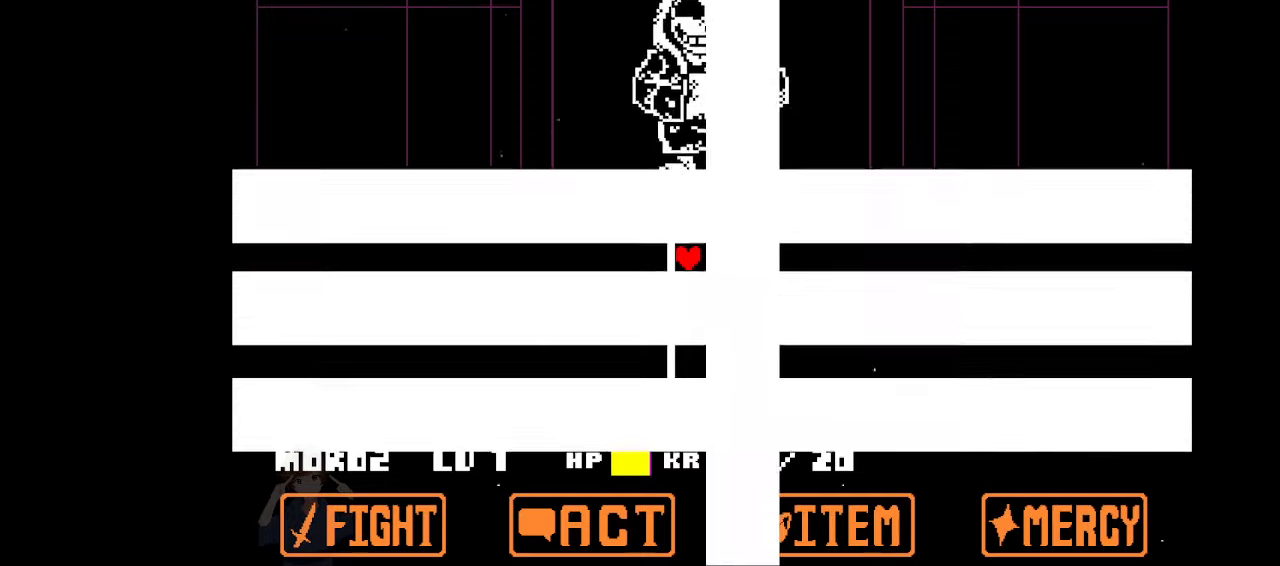
{"keys": [], "events": []}
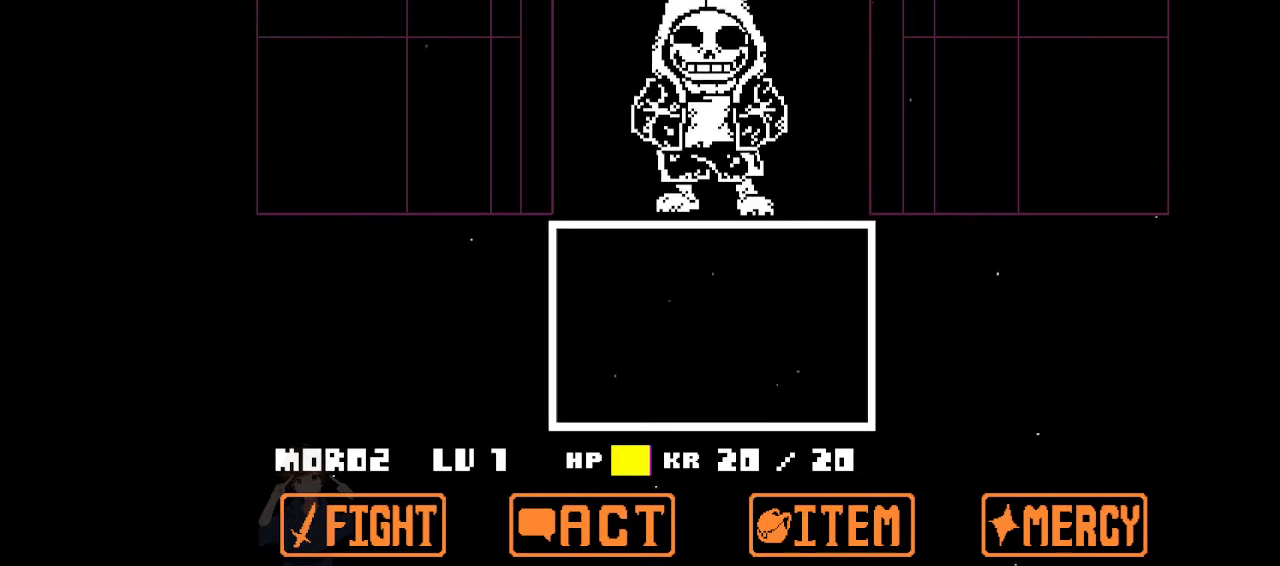
{"keys": ["z"], "events": [[500, "z", "down"]]}
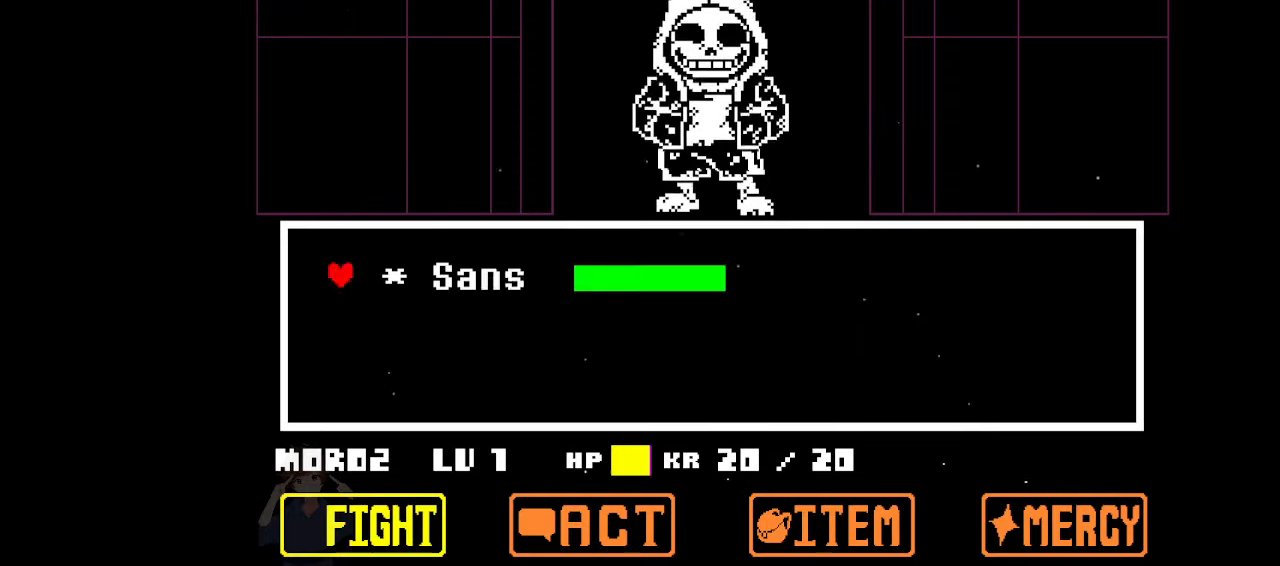
{"keys": [], "events": [[67, "z", "up"], [100, "z", "down"], [233, "z", "up"]]}
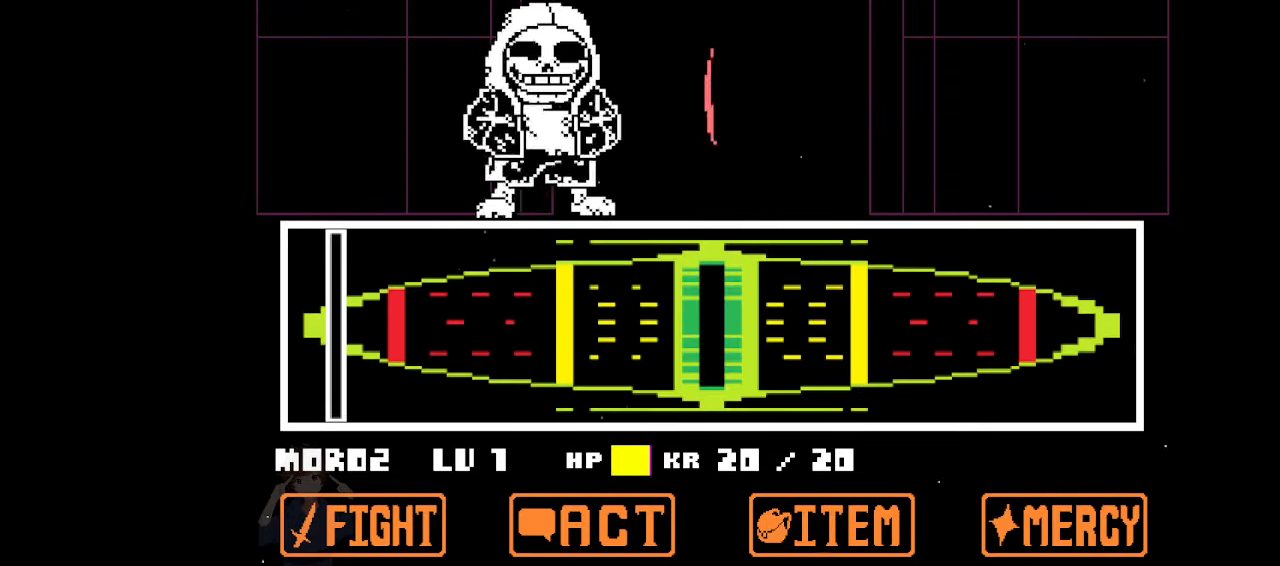
{"keys": [], "events": []}
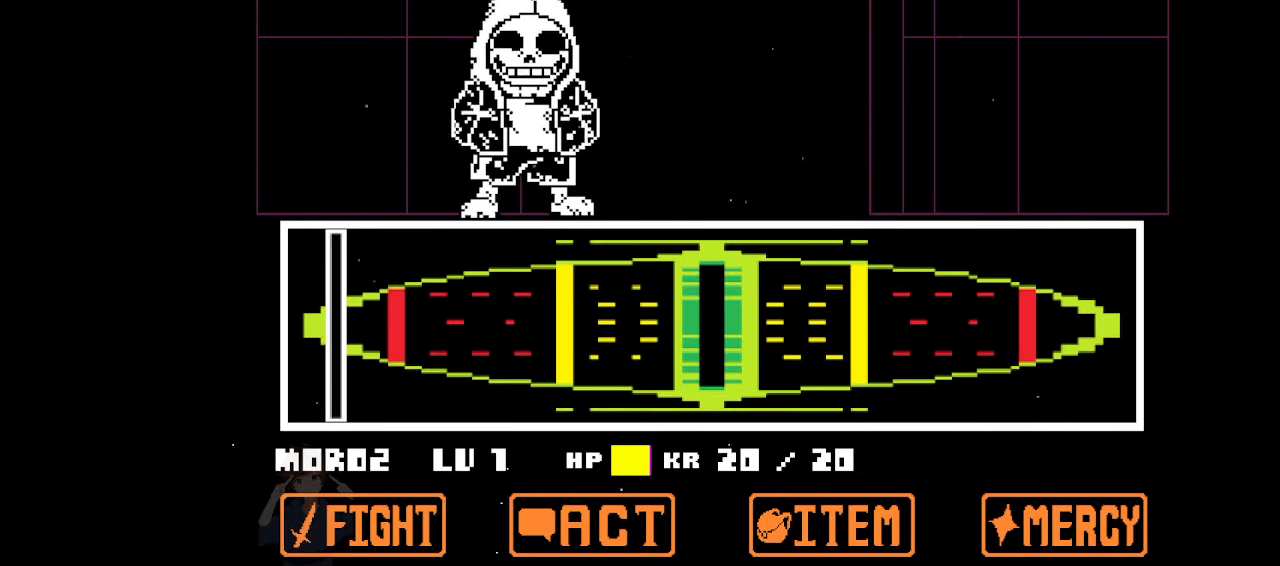
{"keys": [], "events": []}
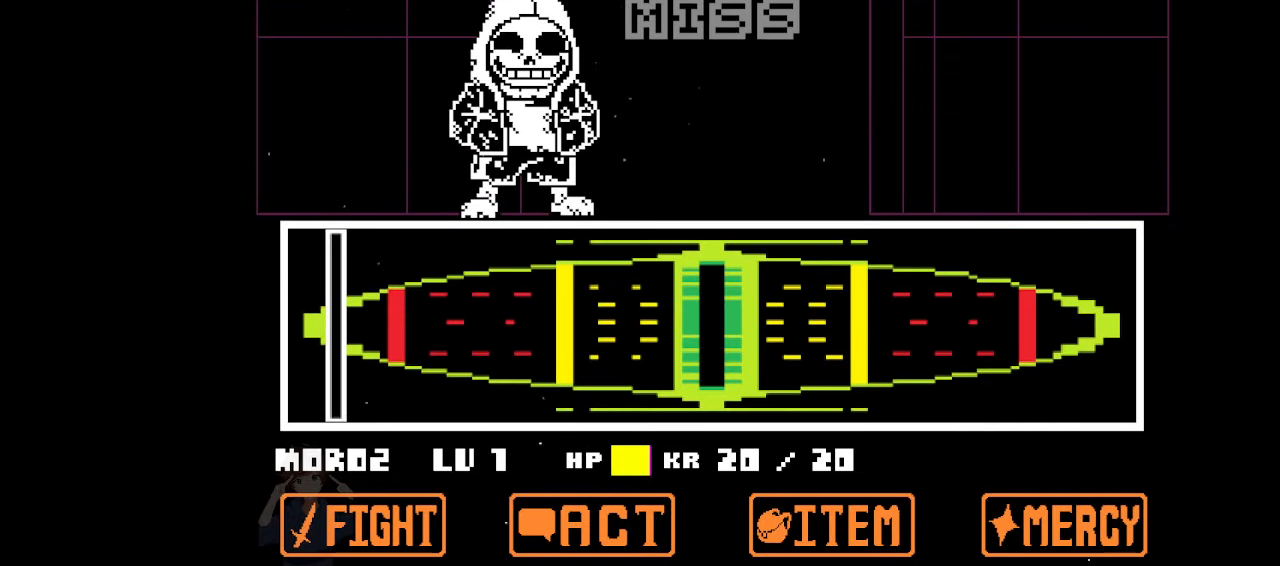
{"keys": [], "events": []}
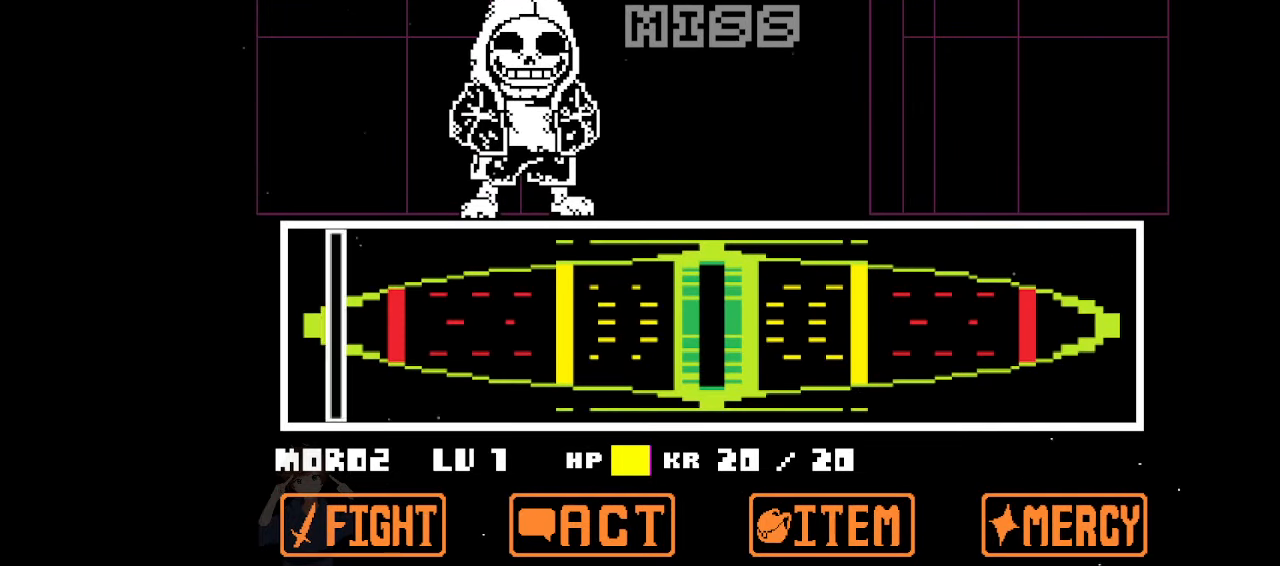
{"keys": ["z"], "events": [[367, "z", "down"], [433, "x", "down"], [433, "z", "up"], [500, "x", "up"], [500, "z", "down"]]}
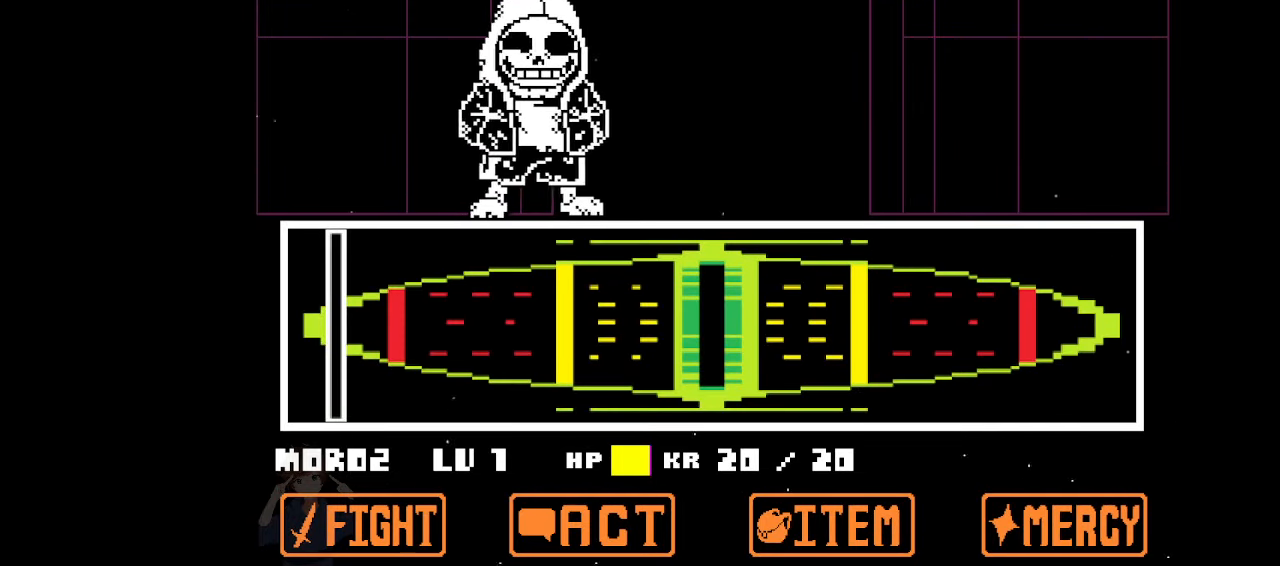
{"keys": ["z"], "events": [[100, "x", "down"], [100, "z", "up"], [133, "x", "up"], [133, "z", "down"], [167, "z", "up"], [233, "x", "down"], [267, "x", "up"], [267, "z", "down"], [333, "z", "up"], [367, "x", "down"], [400, "x", "up"], [400, "z", "down"], [467, "z", "up"], [500, "z", "down"]]}
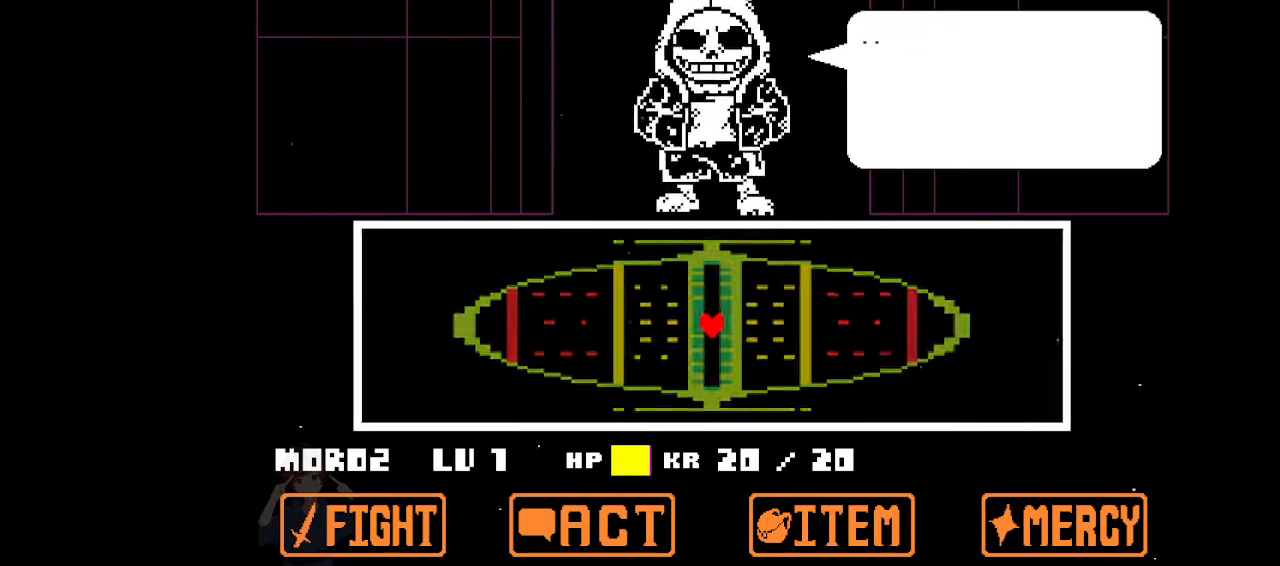
{"keys": ["z"], "events": [[100, "z", "up"], [167, "x", "down"], [200, "x", "up"], [200, "z", "down"], [233, "z", "up"], [300, "z", "down"], [400, "x", "down"], [400, "z", "up"], [433, "z", "down"], [500, "x", "up"]]}